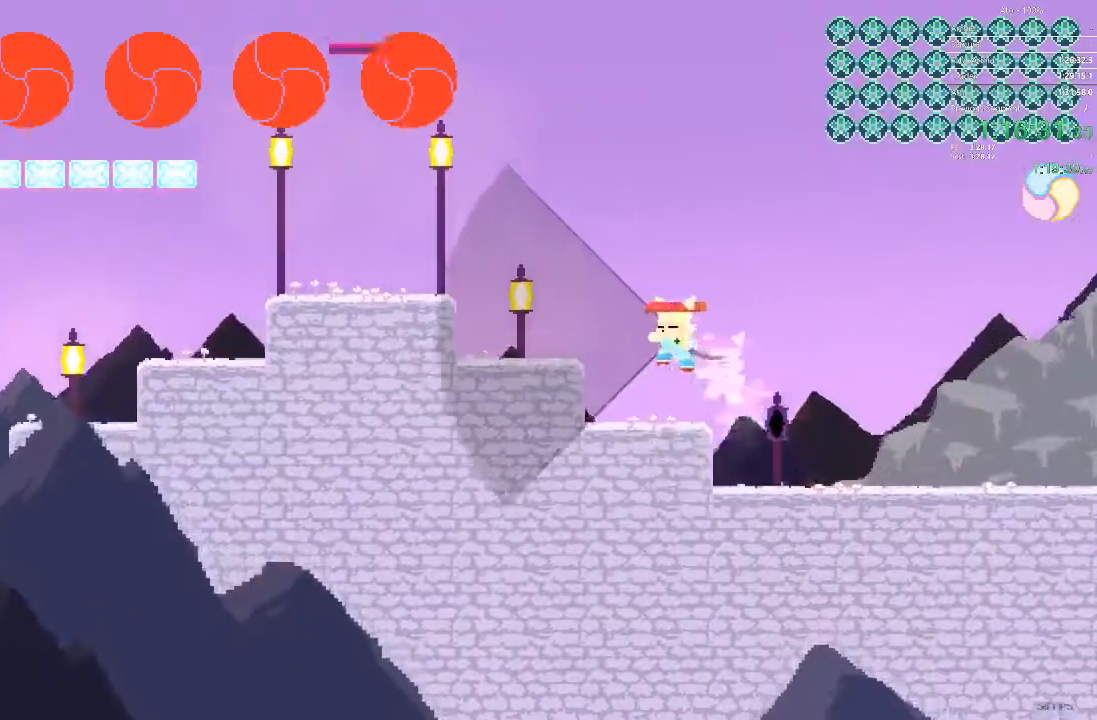
Gameplay with a controller; each line is a JSON object with the inputs held at the frame after it. "events" lists button and stick changes between this image and that frame as [ms after this image, input, new state], when the widget could be followed in between. Not read: A B L3 R3 X Y.
{"buttons": ["DPAD_LEFT"], "events": []}
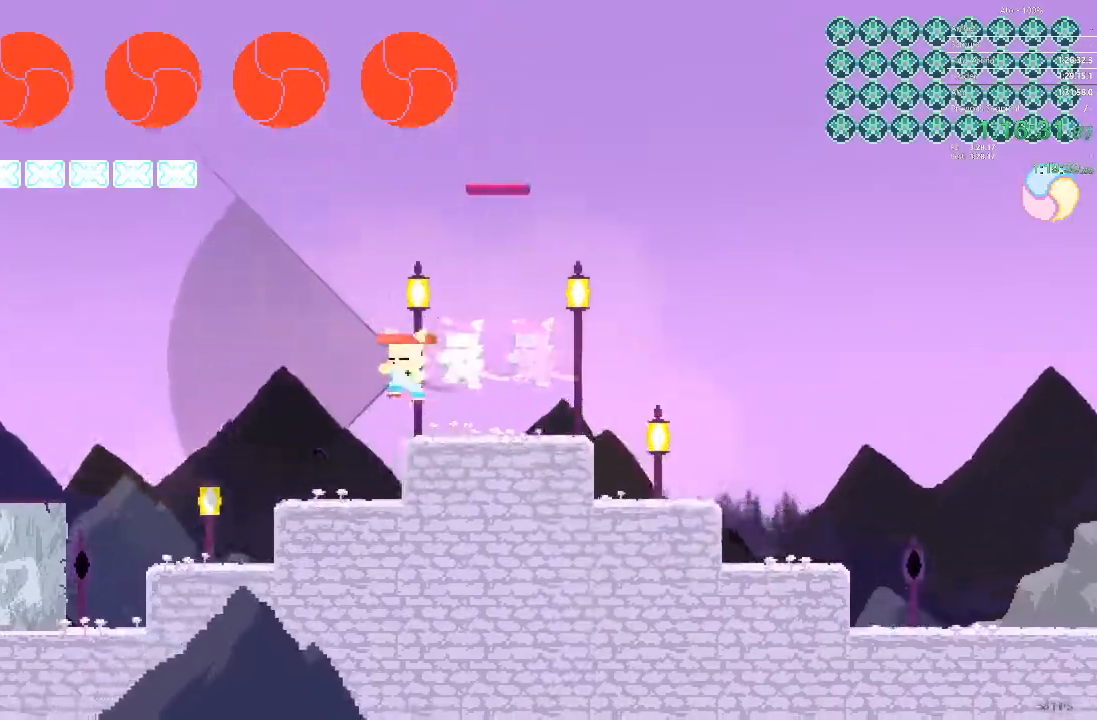
{"buttons": [], "events": [[17, "DPAD_LEFT", "up"], [67, "DPAD_RIGHT", "down"], [300, "DPAD_RIGHT", "up"]]}
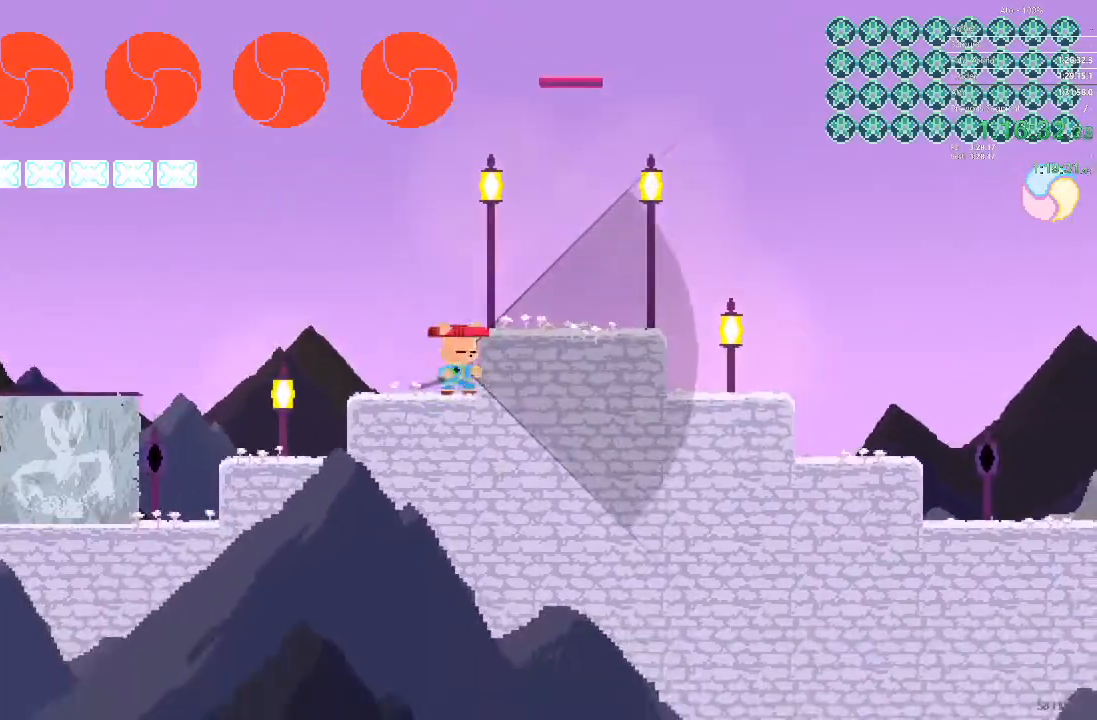
{"buttons": [], "events": [[167, "DPAD_RIGHT", "down"], [467, "DPAD_RIGHT", "up"]]}
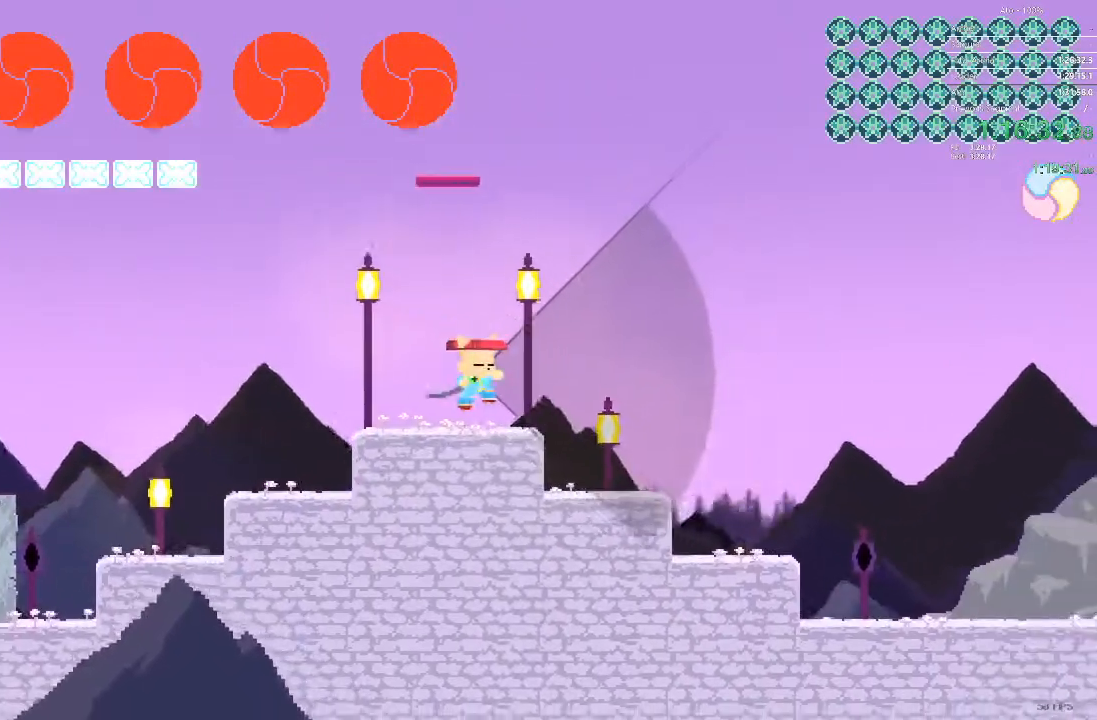
{"buttons": [], "events": [[150, "DPAD_LEFT", "down"], [233, "DPAD_LEFT", "up"]]}
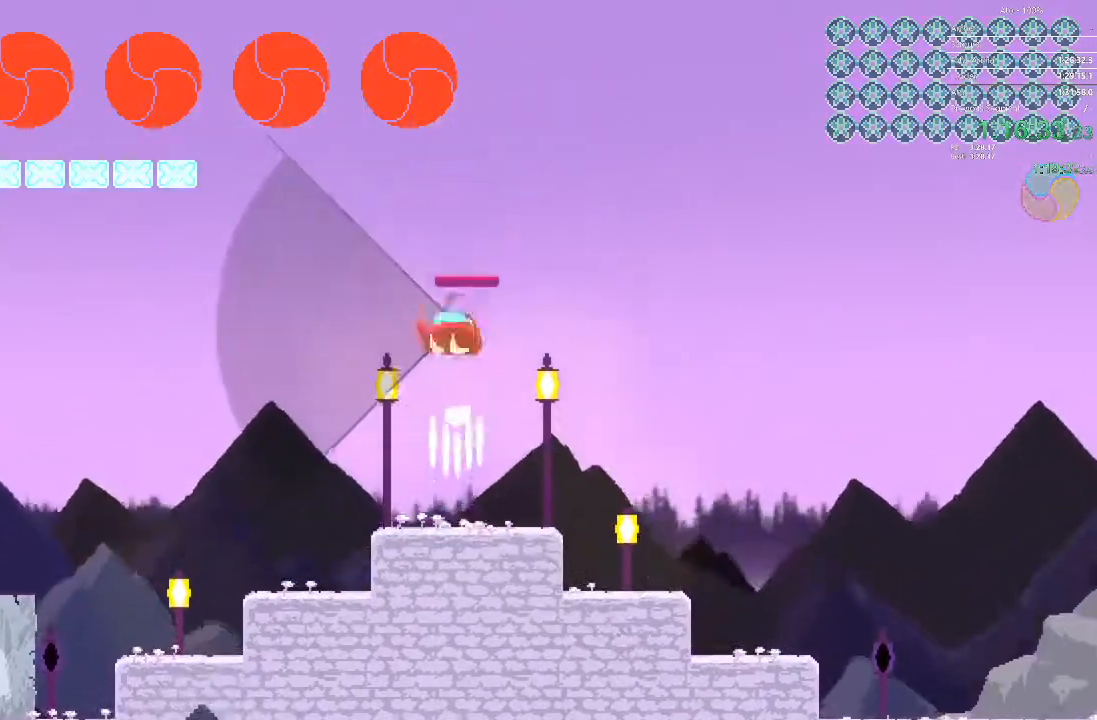
{"buttons": [], "events": [[383, "DPAD_RIGHT", "down"], [467, "DPAD_RIGHT", "up"]]}
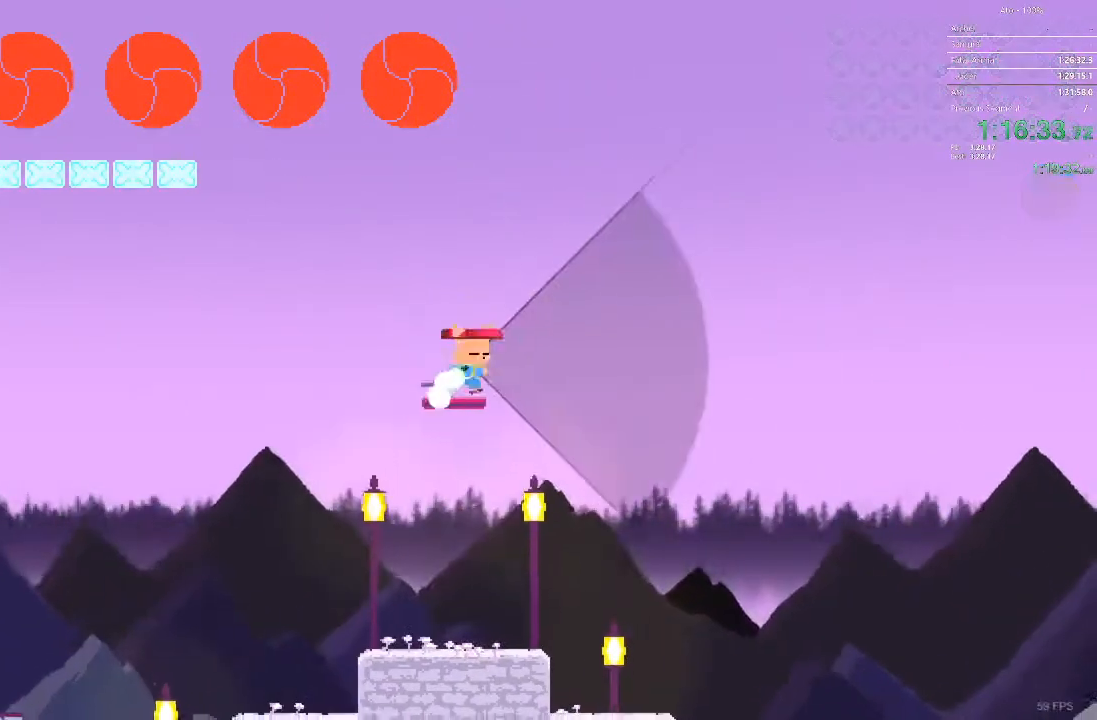
{"buttons": ["DPAD_UP"], "events": [[67, "DPAD_RIGHT", "down"], [150, "DPAD_UP", "down"], [283, "DPAD_RIGHT", "up"]]}
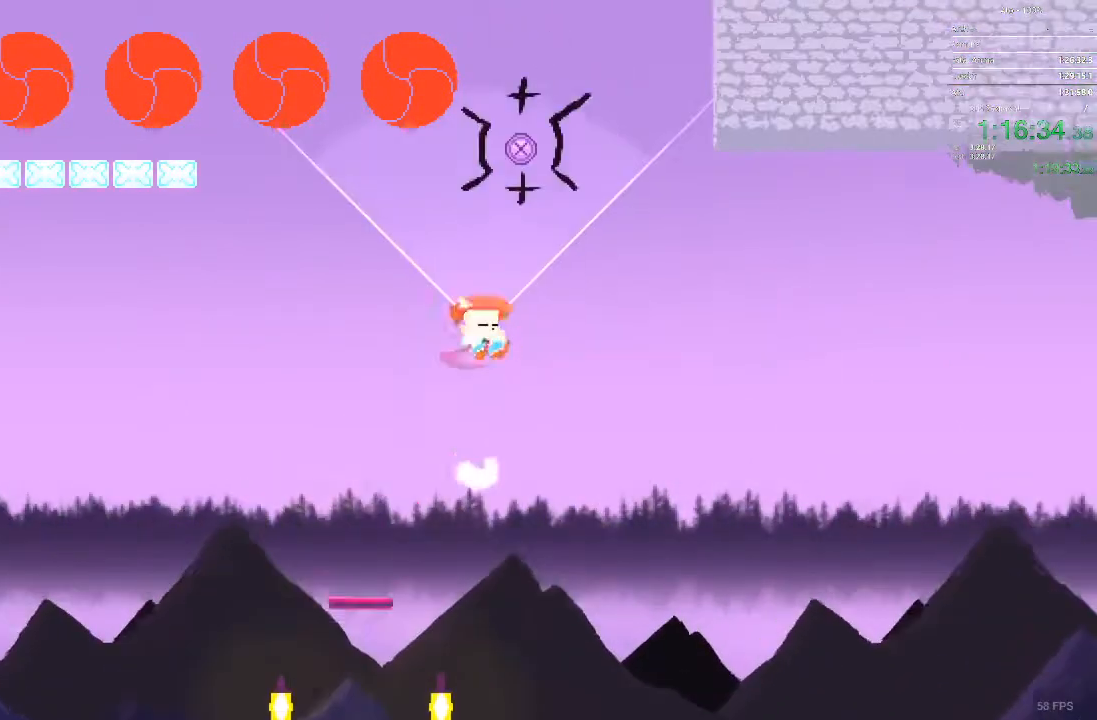
{"buttons": ["DPAD_UP"], "events": []}
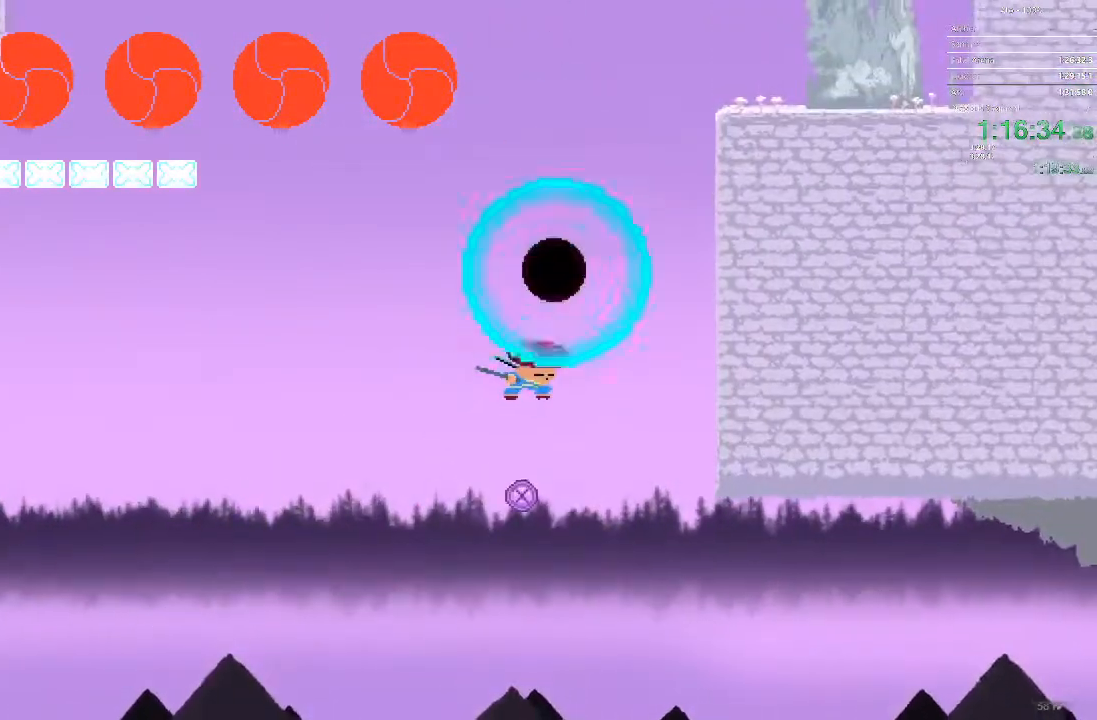
{"buttons": ["DPAD_UP"], "events": []}
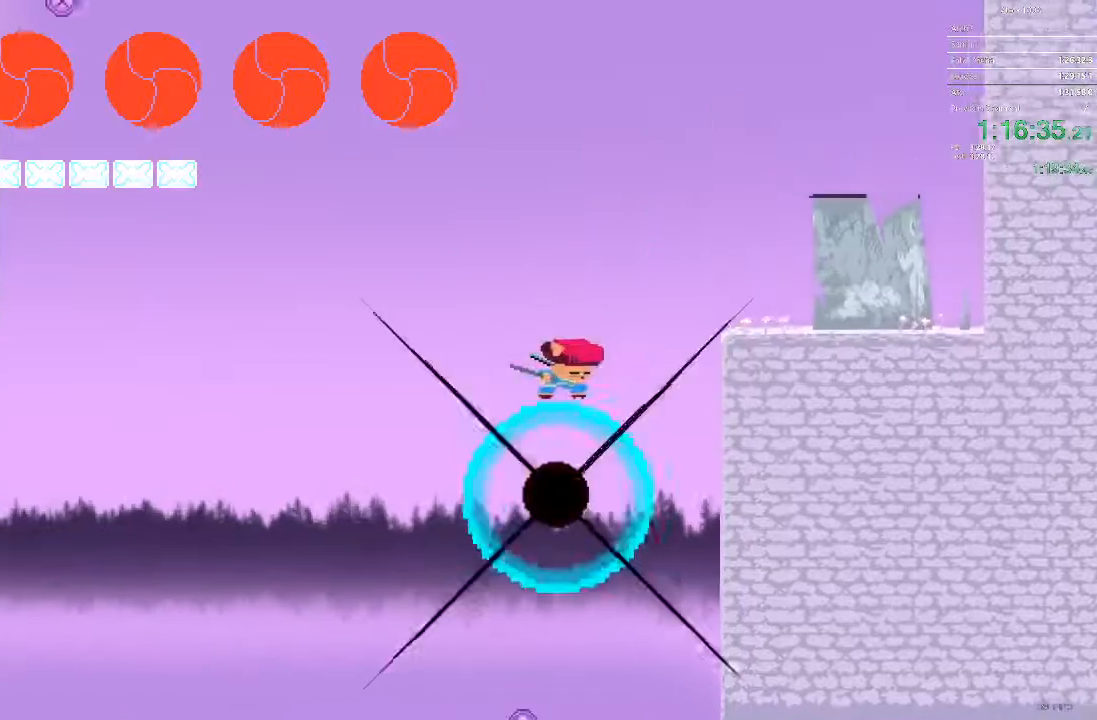
{"buttons": ["DPAD_DOWN", "DPAD_RIGHT"], "events": [[117, "DPAD_UP", "up"], [250, "DPAD_DOWN", "down"], [467, "DPAD_RIGHT", "down"]]}
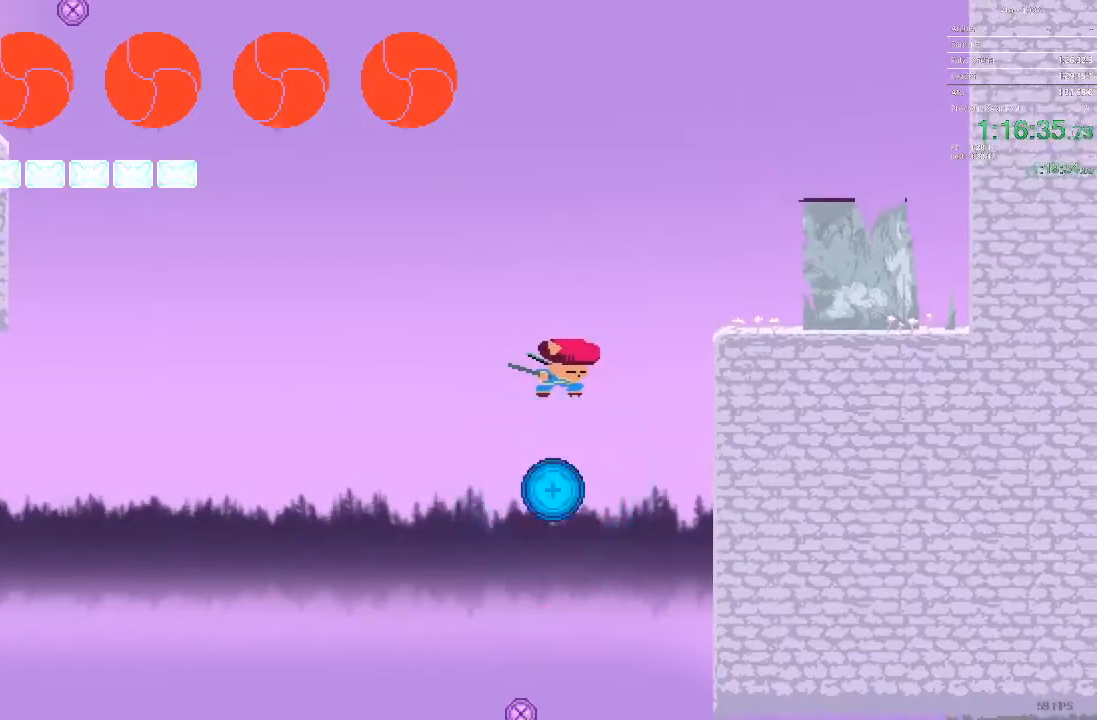
{"buttons": ["DPAD_DOWN"], "events": [[383, "DPAD_RIGHT", "up"]]}
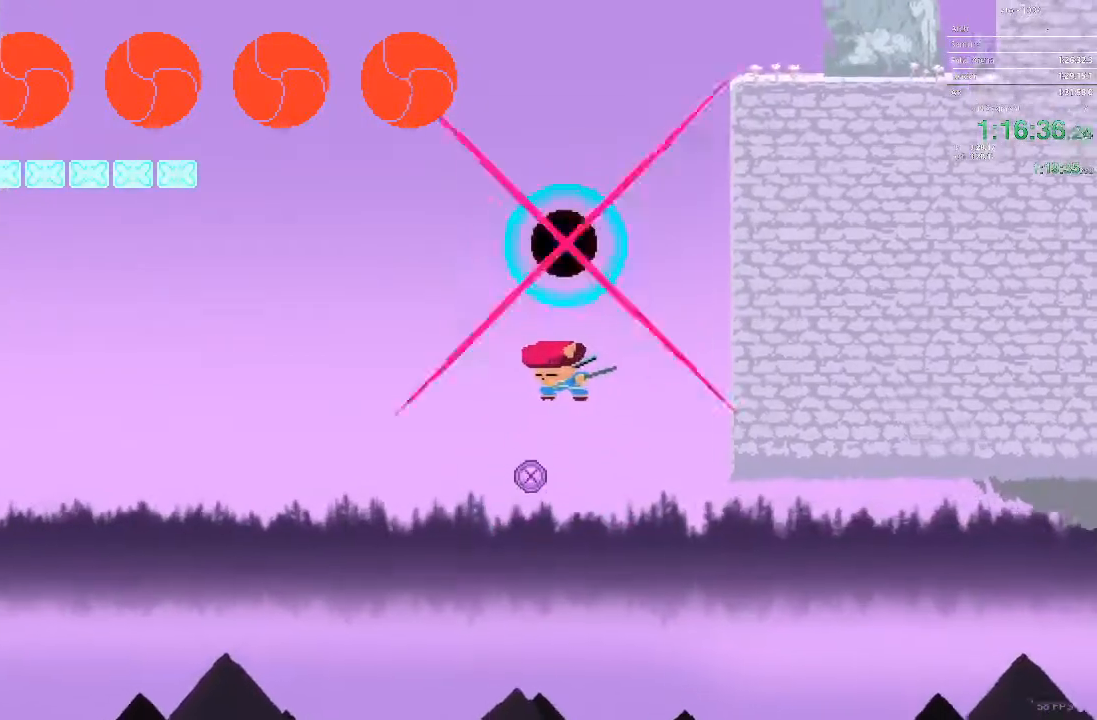
{"buttons": [], "events": [[67, "DPAD_DOWN", "up"], [183, "DPAD_LEFT", "down"], [233, "DPAD_DOWN", "down"], [417, "DPAD_DOWN", "up"], [450, "DPAD_DOWN", "down"], [450, "DPAD_LEFT", "up"], [483, "DPAD_DOWN", "up"]]}
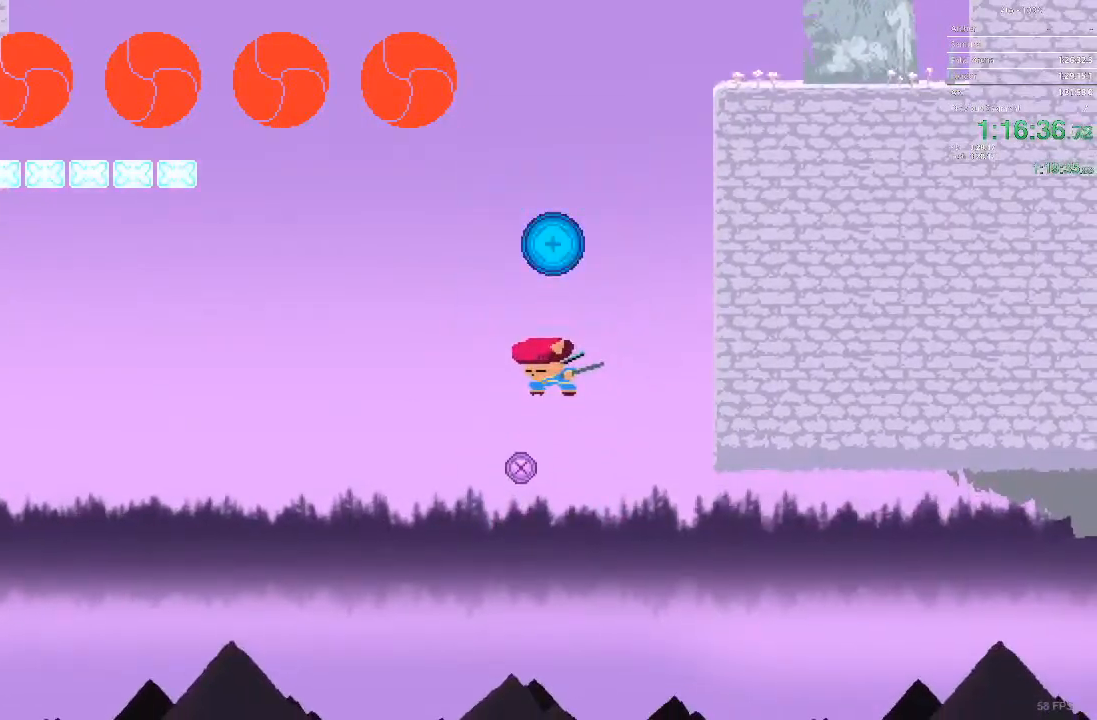
{"buttons": ["DPAD_UP"], "events": [[17, "DPAD_UP", "down"], [233, "DPAD_LEFT", "down"], [483, "DPAD_LEFT", "up"]]}
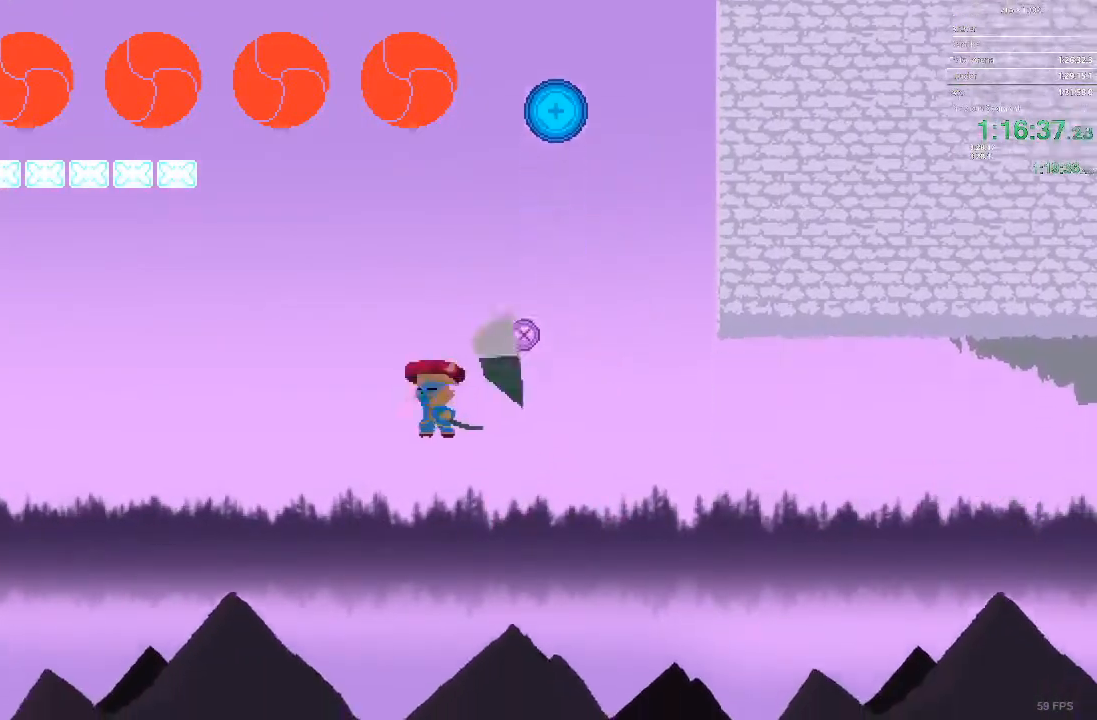
{"buttons": ["DPAD_RIGHT"], "events": [[33, "DPAD_LEFT", "down"], [267, "DPAD_LEFT", "up"], [267, "DPAD_UP", "up"], [367, "DPAD_RIGHT", "down"]]}
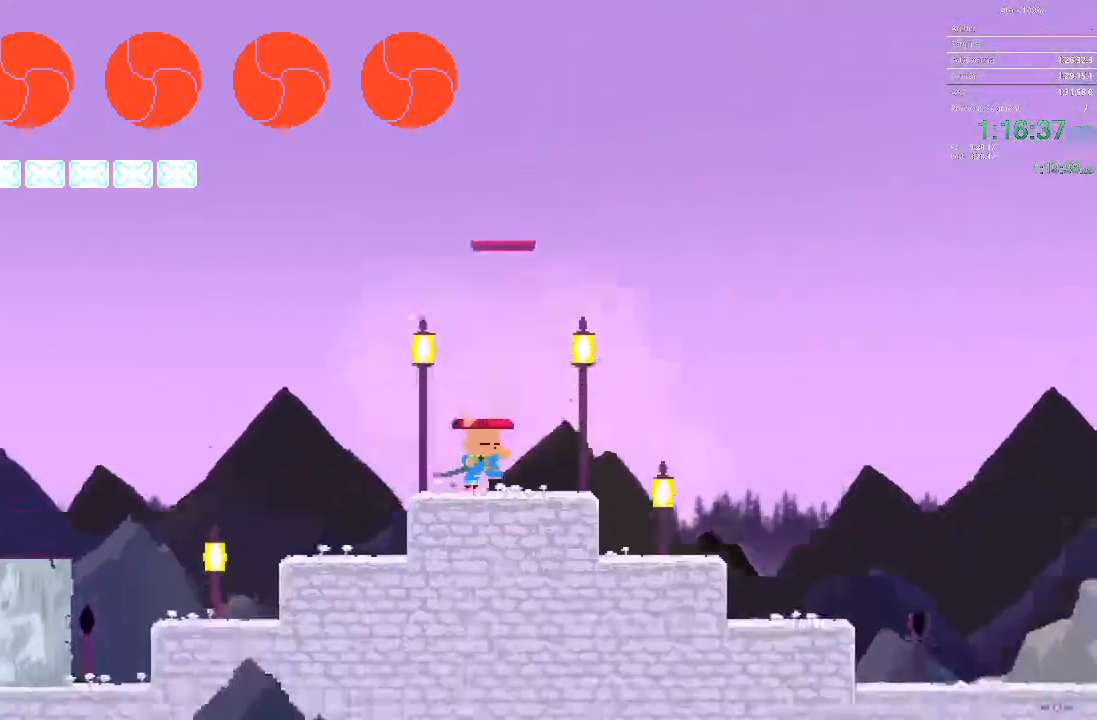
{"buttons": [], "events": [[17, "DPAD_RIGHT", "up"]]}
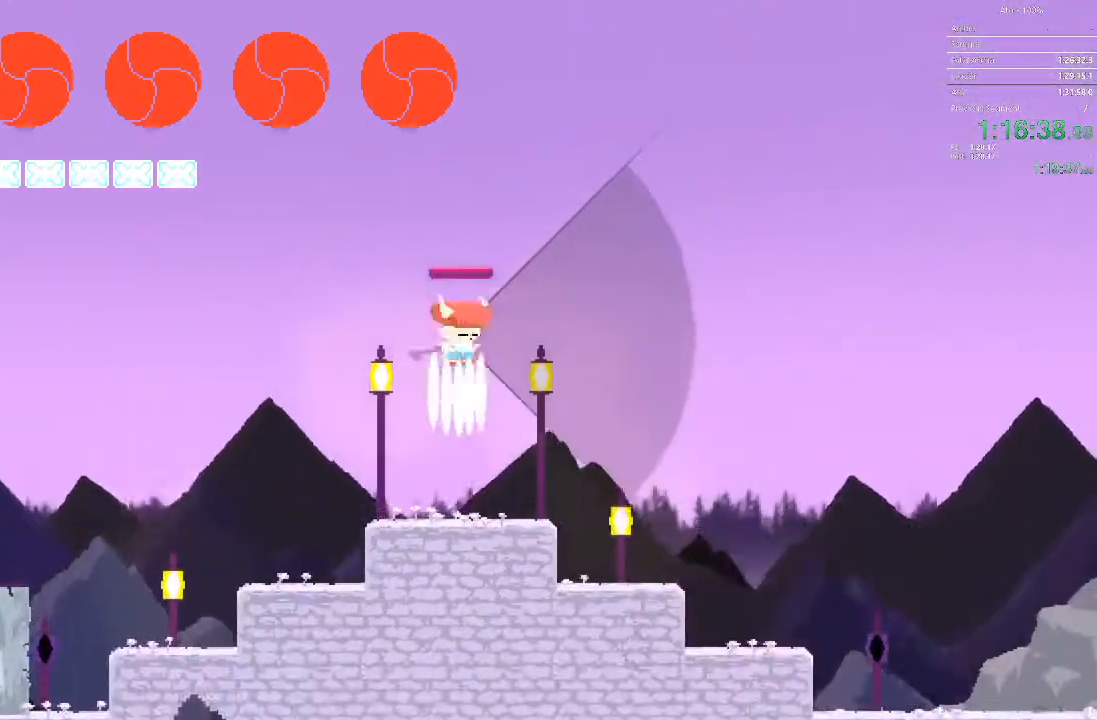
{"buttons": ["DPAD_RIGHT"], "events": [[467, "DPAD_RIGHT", "down"]]}
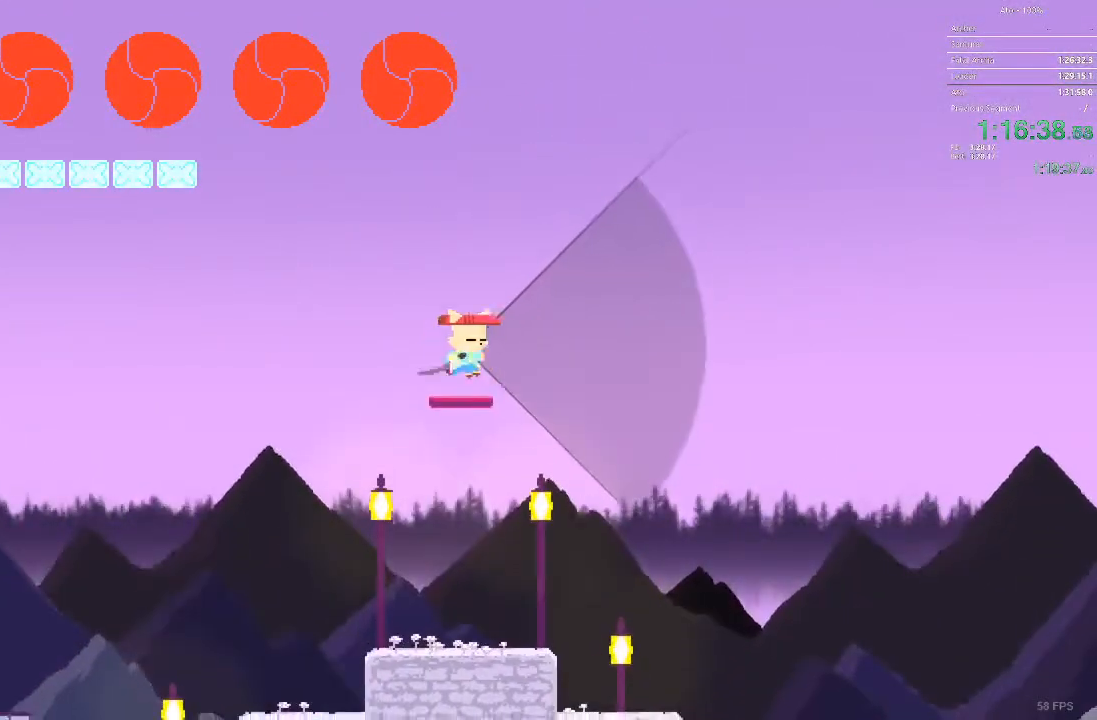
{"buttons": ["DPAD_UP"], "events": [[17, "DPAD_UP", "down"], [100, "DPAD_RIGHT", "up"], [317, "DPAD_RIGHT", "down"], [400, "DPAD_RIGHT", "up"]]}
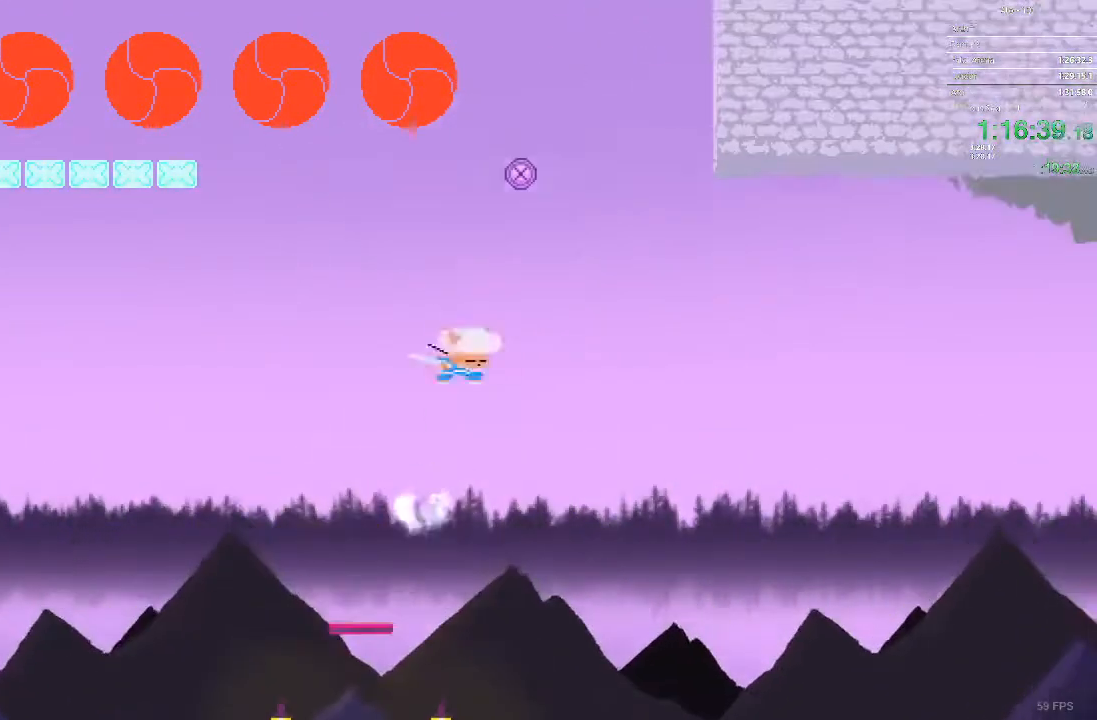
{"buttons": ["DPAD_UP"], "events": []}
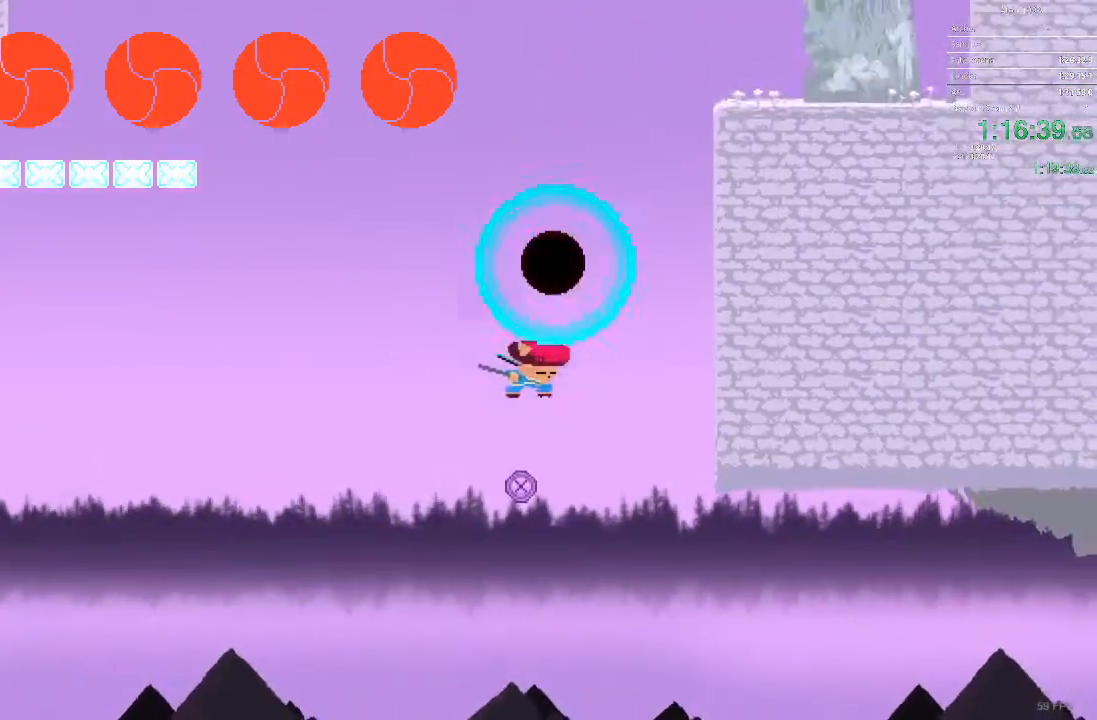
{"buttons": ["DPAD_DOWN"], "events": [[350, "DPAD_UP", "up"], [500, "DPAD_DOWN", "down"]]}
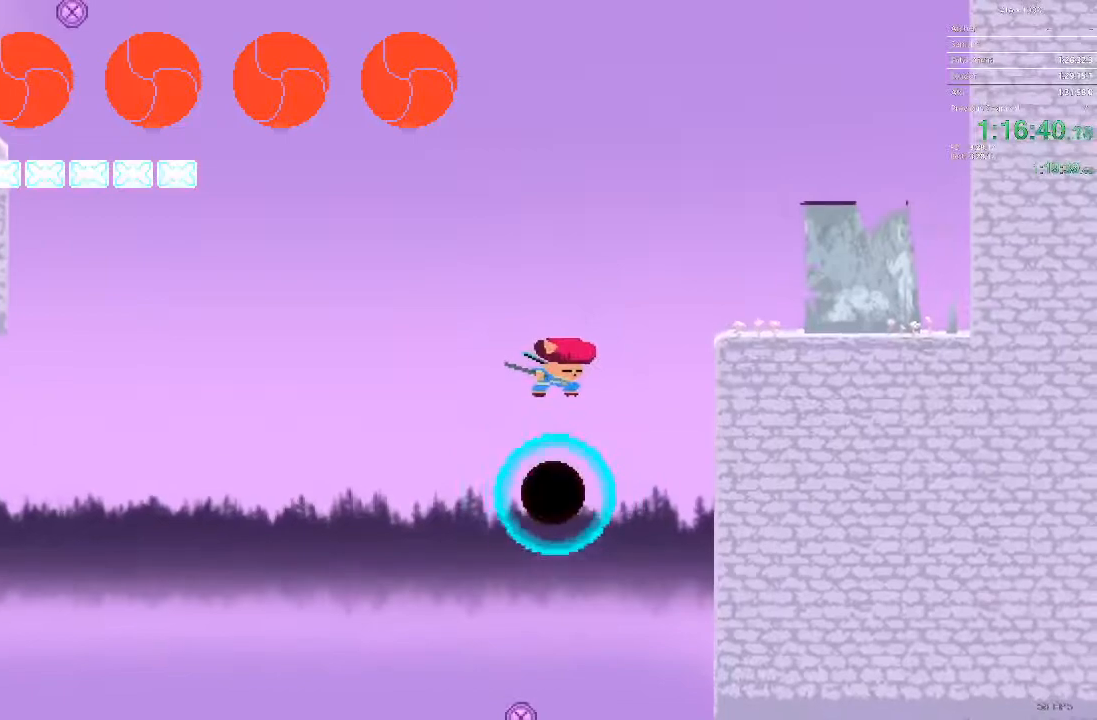
{"buttons": ["DPAD_DOWN", "DPAD_RIGHT"], "events": [[483, "DPAD_RIGHT", "down"]]}
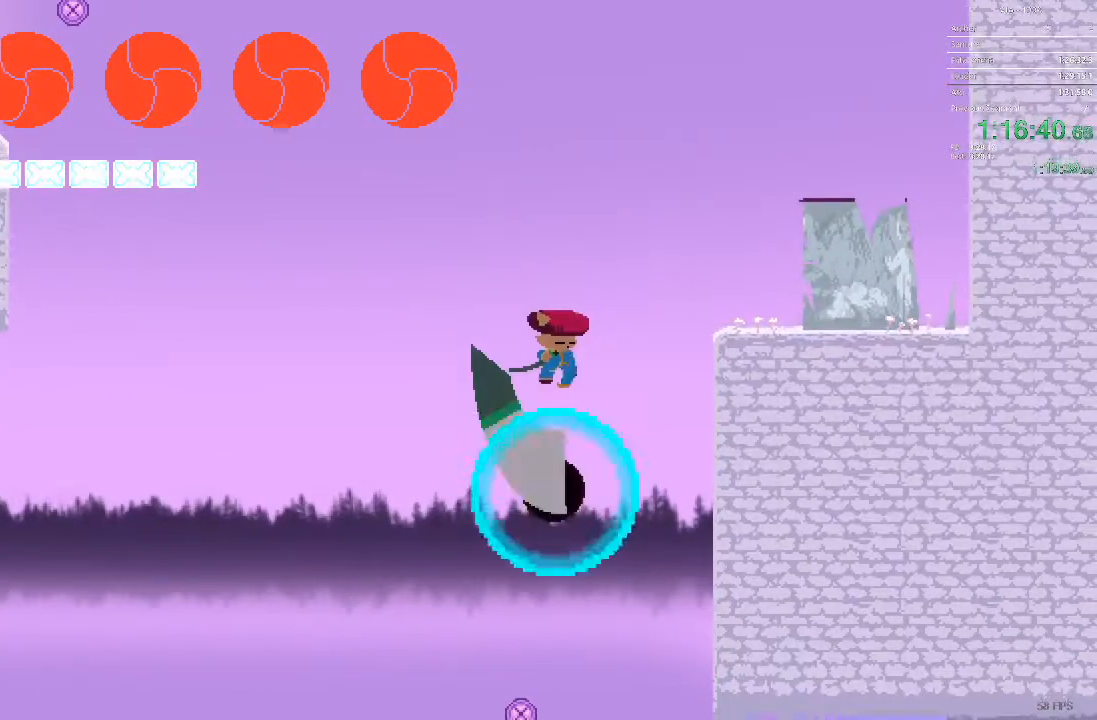
{"buttons": ["DPAD_RIGHT"], "events": [[100, "DPAD_DOWN", "up"]]}
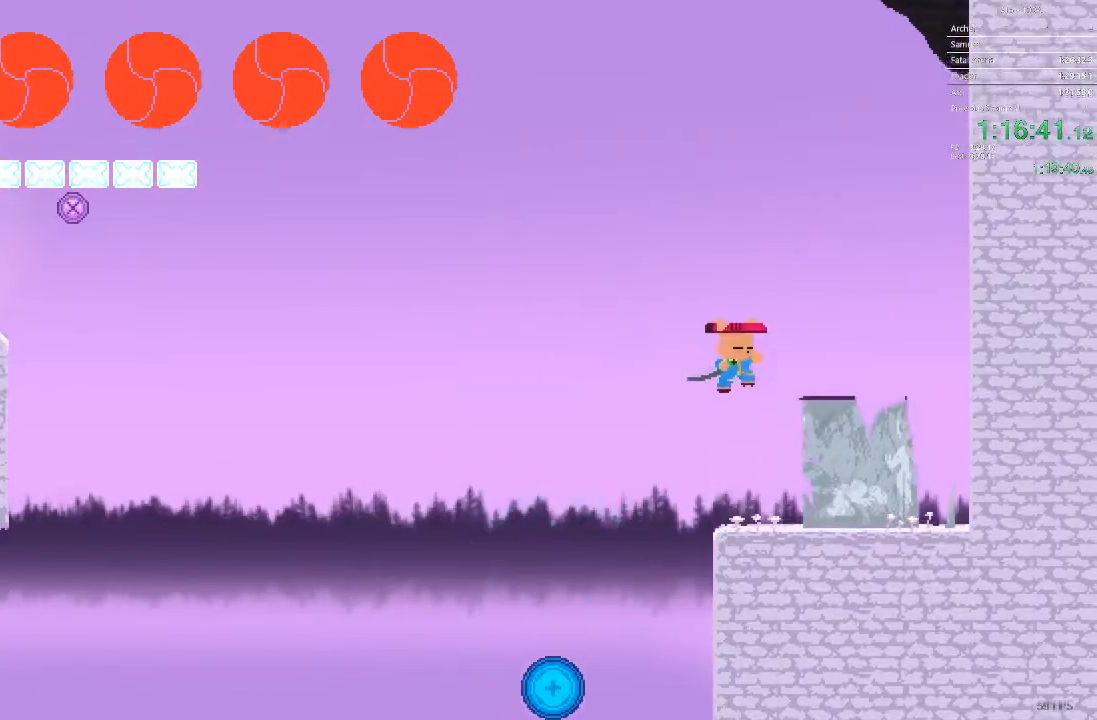
{"buttons": ["DPAD_LEFT"], "events": [[67, "DPAD_RIGHT", "up"], [300, "DPAD_LEFT", "down"]]}
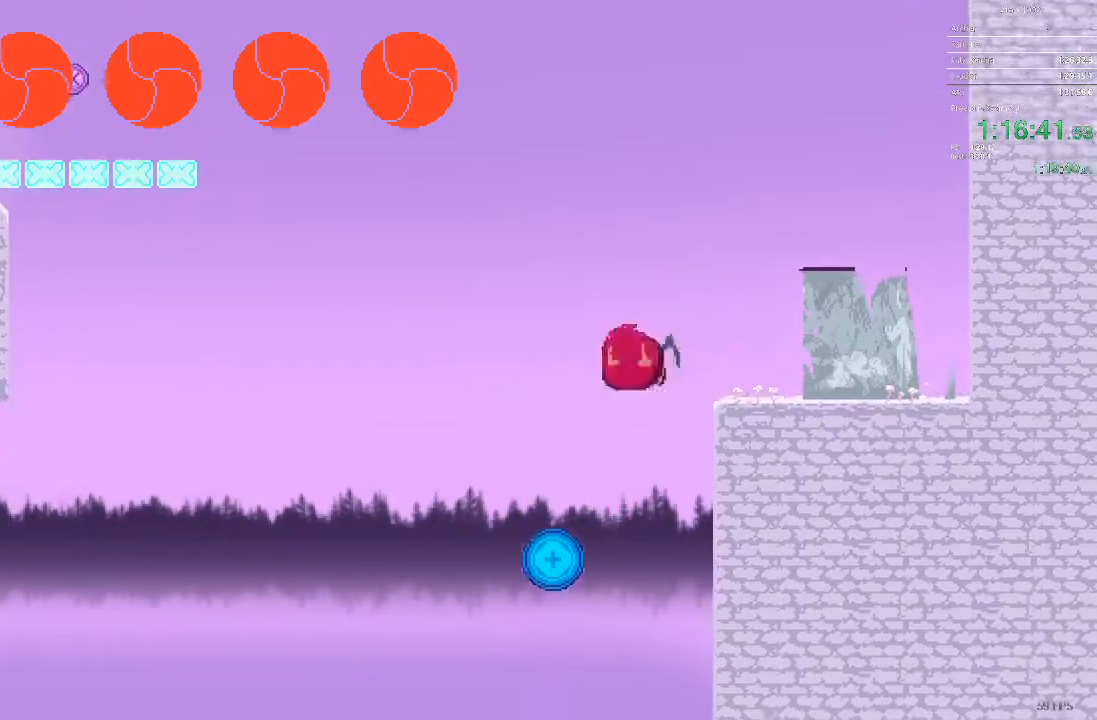
{"buttons": ["DPAD_LEFT"], "events": []}
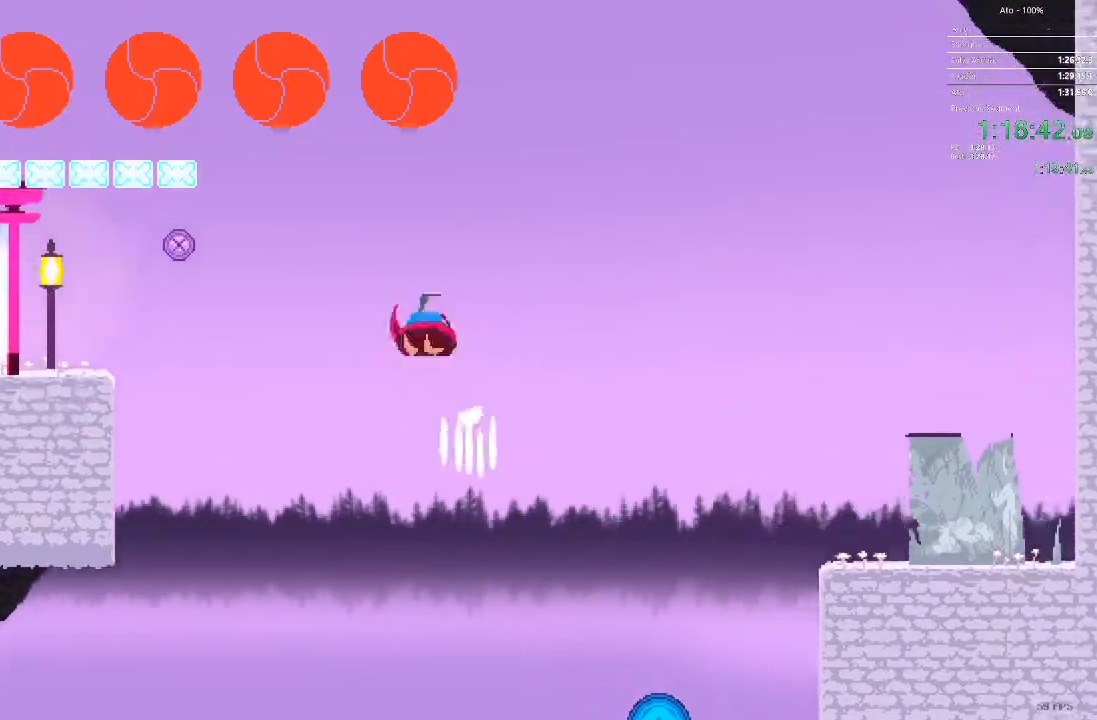
{"buttons": ["DPAD_LEFT"], "events": []}
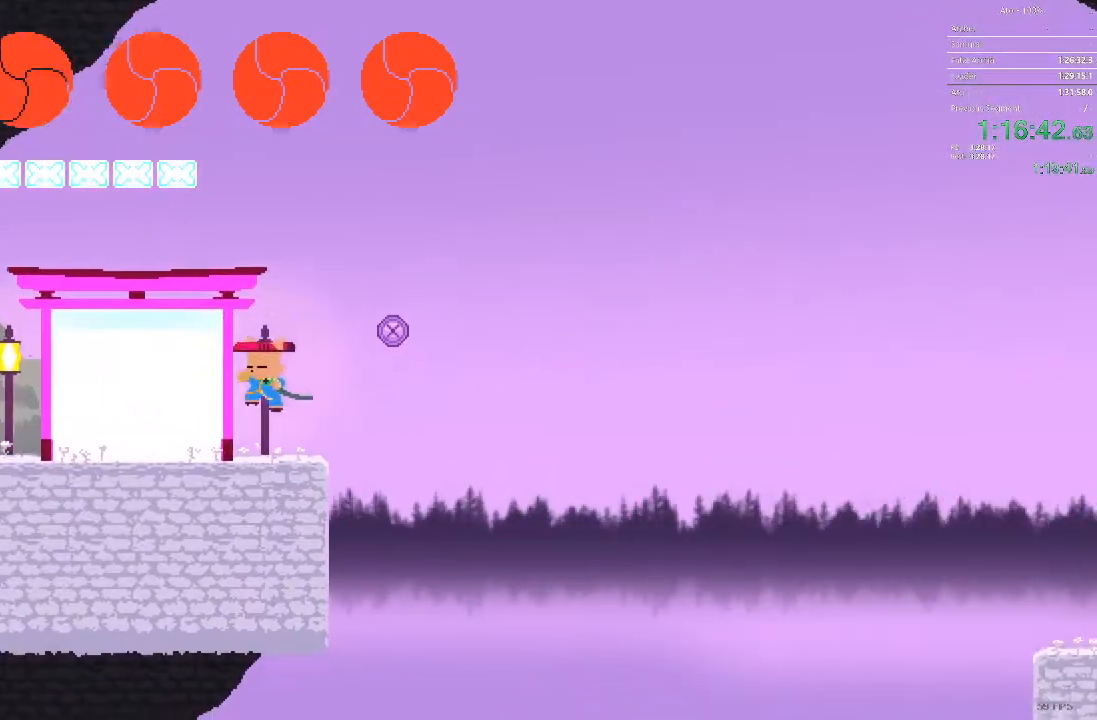
{"buttons": ["DPAD_LEFT"], "events": [[233, "DPAD_DOWN", "down"], [233, "DPAD_LEFT", "up"], [350, "DPAD_DOWN", "up"], [350, "DPAD_LEFT", "down"]]}
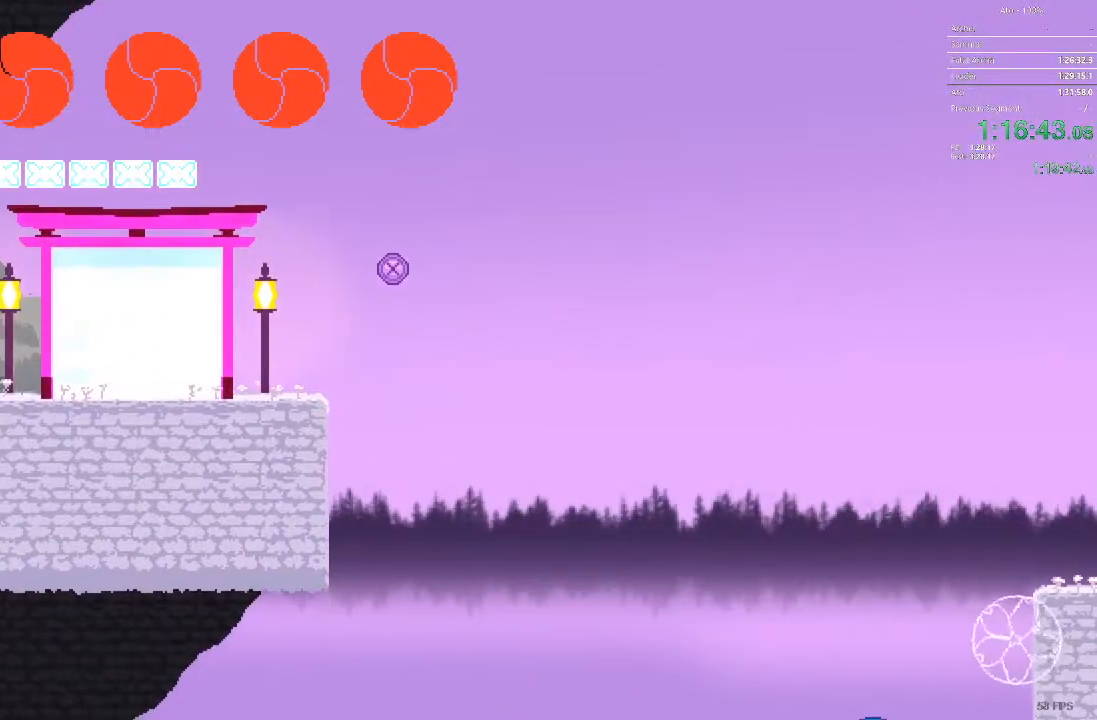
{"buttons": ["DPAD_RIGHT"], "events": [[33, "DPAD_LEFT", "up"], [133, "DPAD_RIGHT", "down"]]}